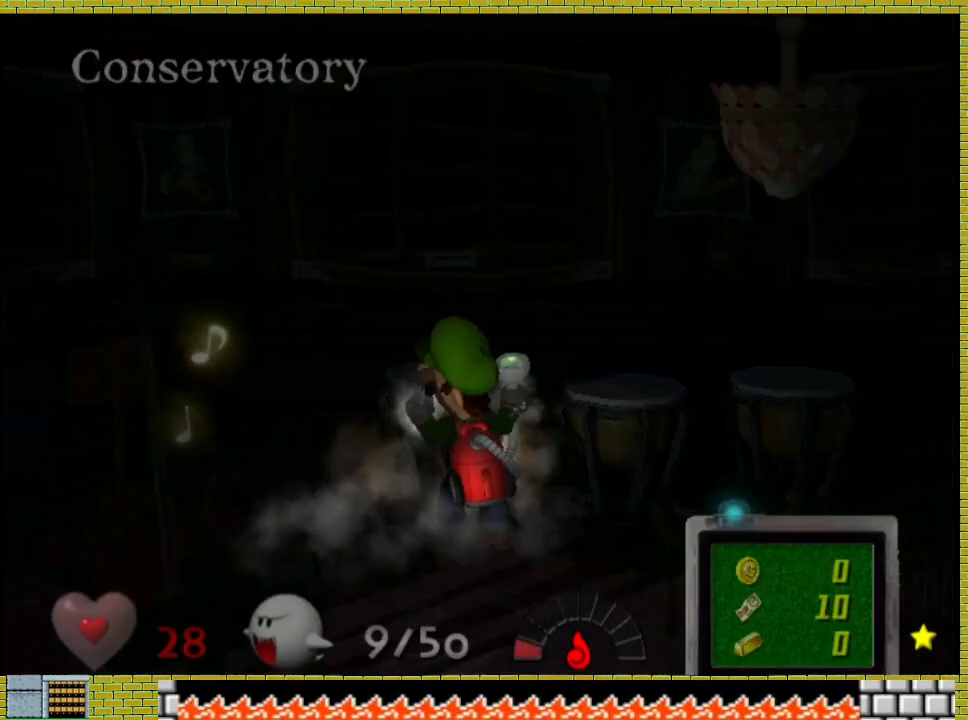
Gameplay with a controller (Xbox layout); each line is a JSON object with the inputs held at the frame after it (dt_ms = milliseconds from this image to that frame). "events" lists button and stick changes between this image and that frame as [ms after this image, input, new state], when the widget could be followed in between. Not read: L2 R3.
{"dt_ms": 500, "buttons": [], "left_stick": "down-right", "right_stick": "center", "events": [[167, "A", "down"], [300, "left_stick", "center"], [400, "A", "up"], [500, "left_stick", "down-right"]]}
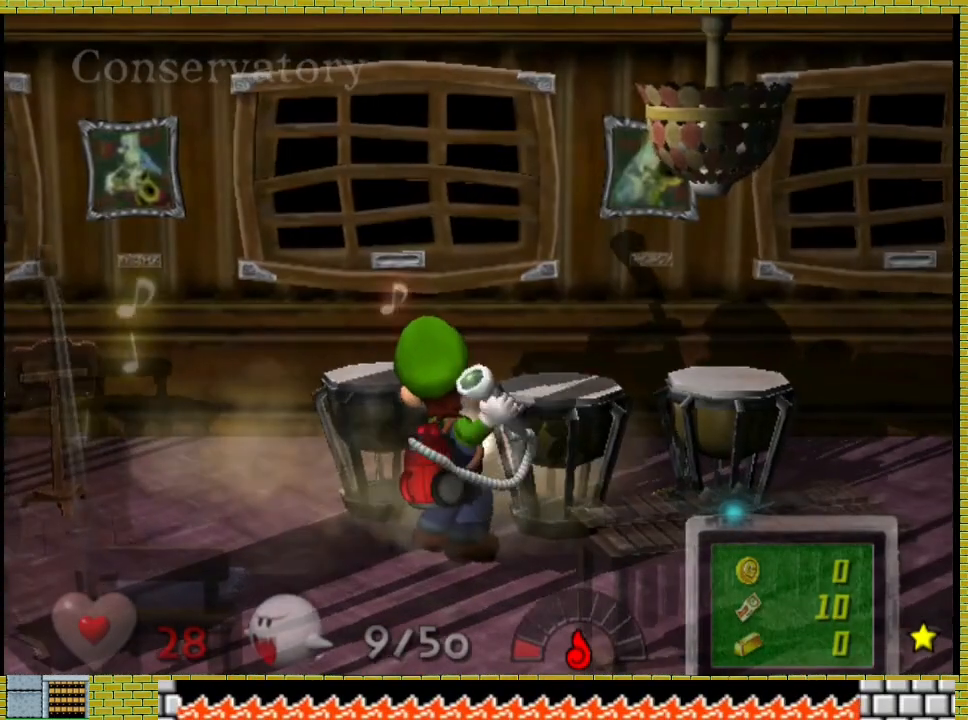
{"dt_ms": 500, "buttons": [], "left_stick": "right", "right_stick": "center", "events": [[133, "left_stick", "right"]]}
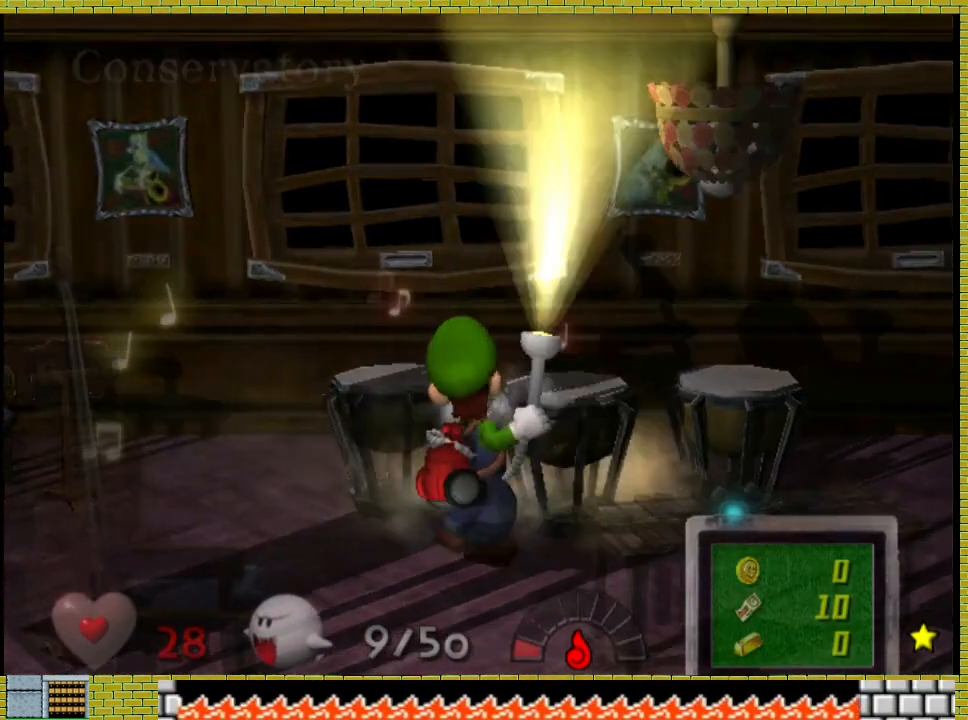
{"dt_ms": 500, "buttons": ["A"], "left_stick": "down-right", "right_stick": "center", "events": [[400, "left_stick", "down-right"], [467, "A", "down"]]}
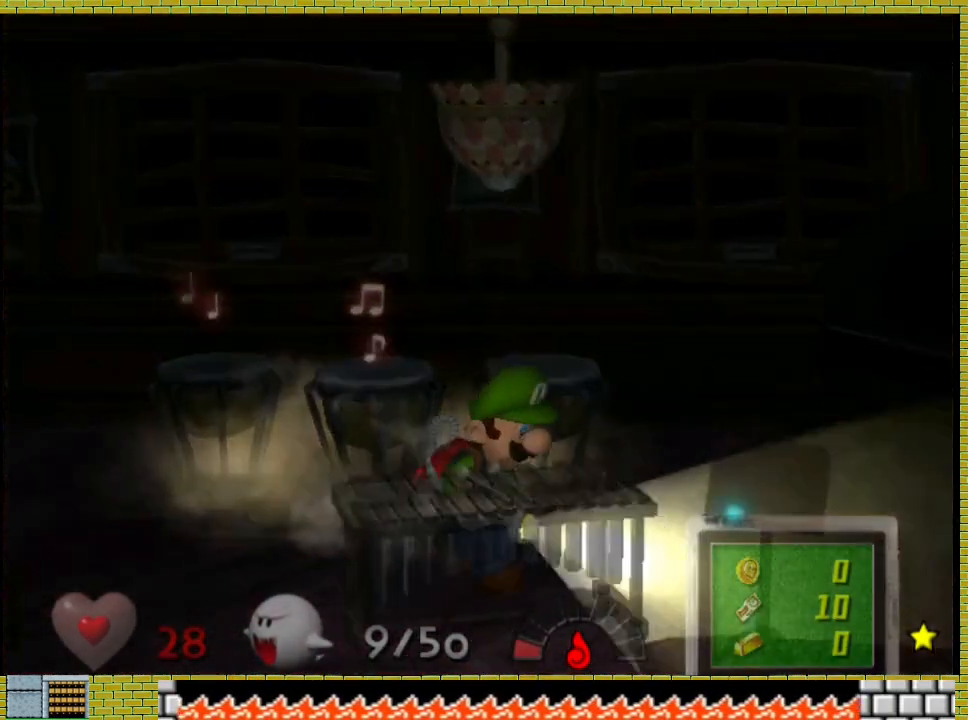
{"dt_ms": 500, "buttons": [], "left_stick": "right", "right_stick": "center", "events": [[33, "A", "up"], [33, "left_stick", "center"], [133, "A", "down"], [200, "A", "up"], [333, "A", "down"], [400, "left_stick", "right"], [467, "A", "up"]]}
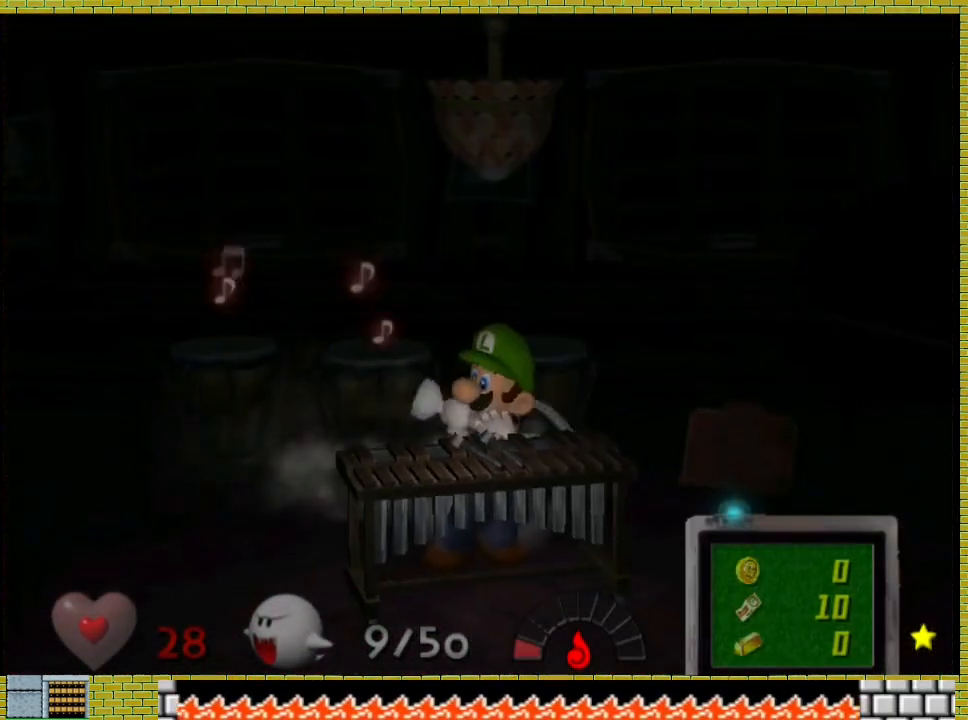
{"dt_ms": 500, "buttons": [], "left_stick": "right", "right_stick": "center", "events": []}
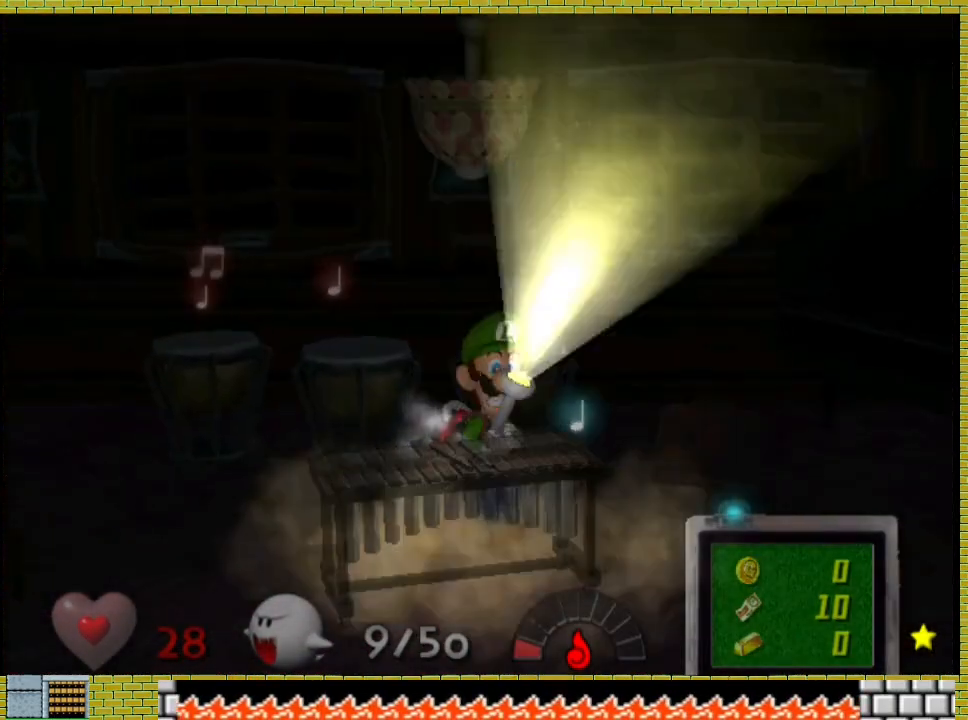
{"dt_ms": 500, "buttons": ["A"], "left_stick": "center", "right_stick": "center", "events": [[233, "left_stick", "center"], [300, "A", "down"]]}
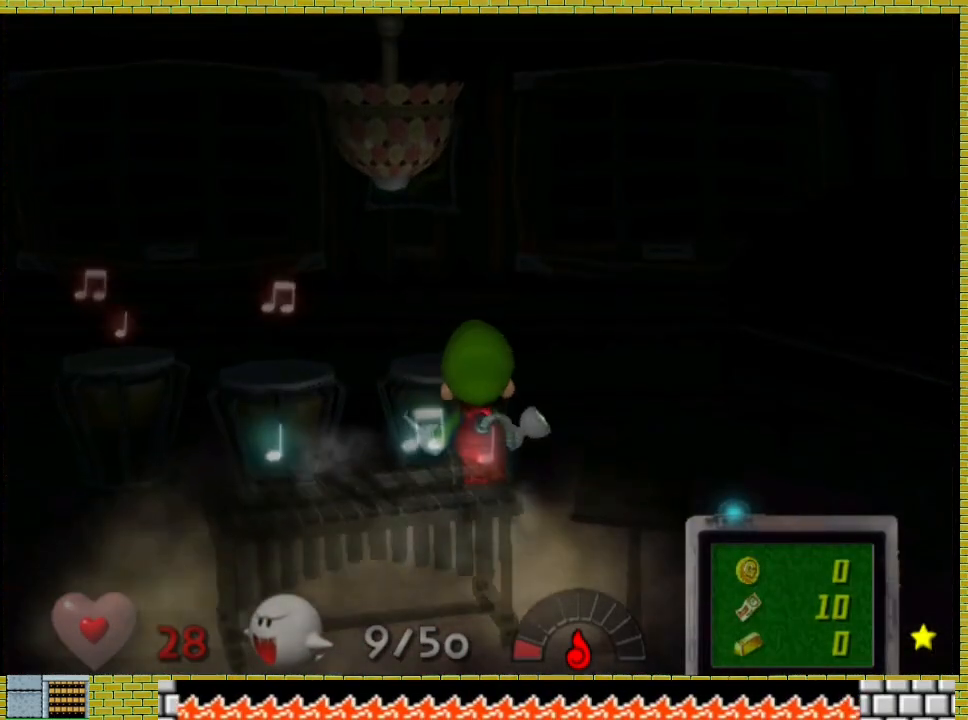
{"dt_ms": 500, "buttons": [], "left_stick": "right", "right_stick": "center", "events": [[33, "A", "up"], [200, "left_stick", "right"]]}
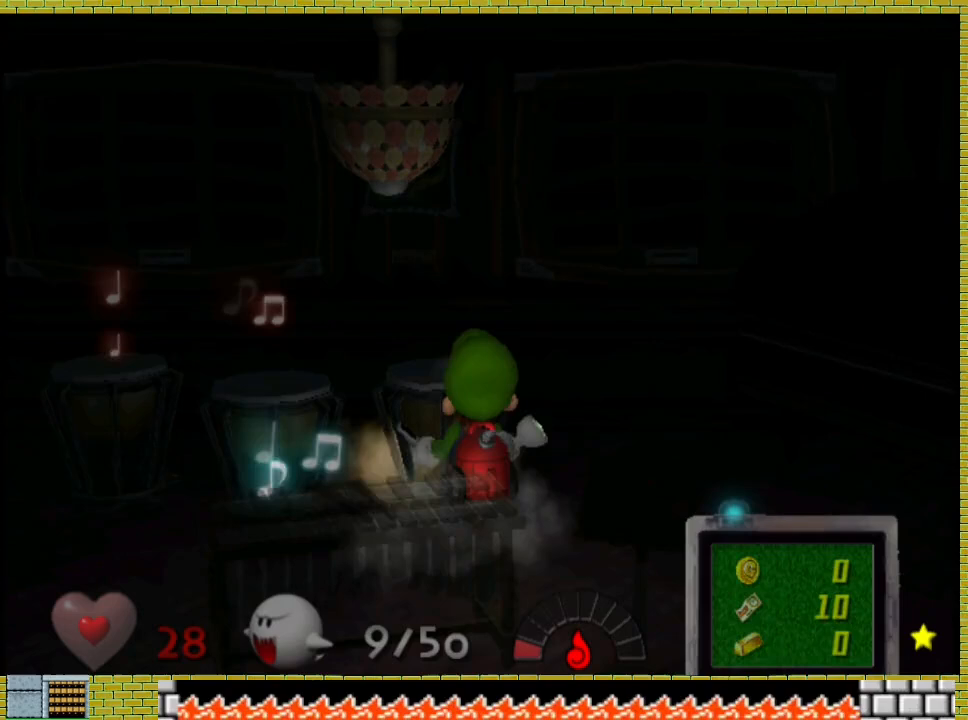
{"dt_ms": 500, "buttons": [], "left_stick": "right", "right_stick": "center", "events": []}
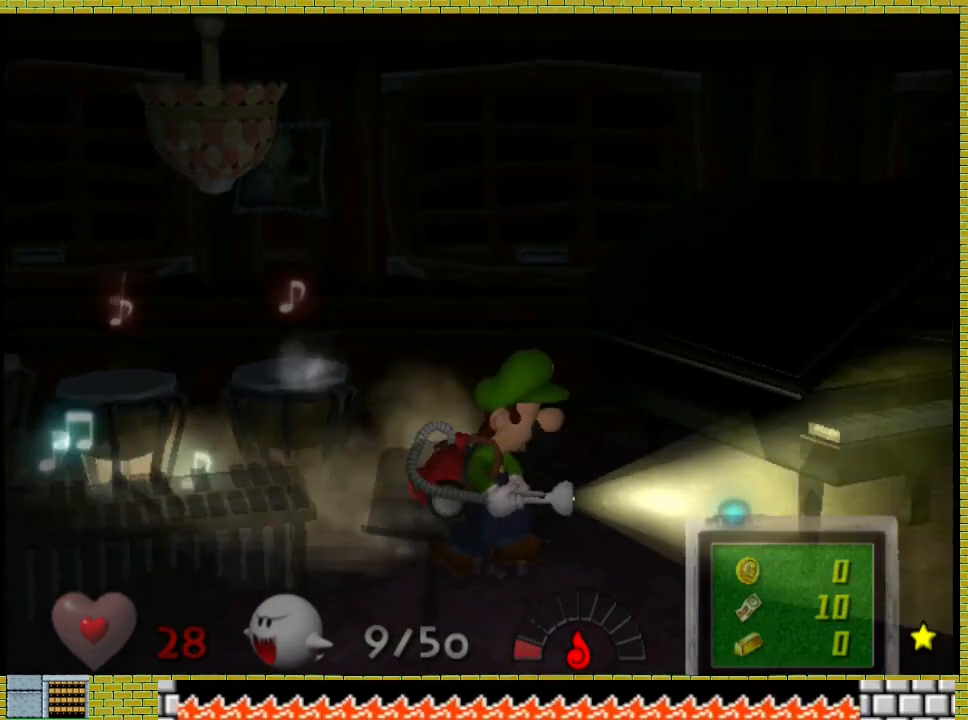
{"dt_ms": 500, "buttons": [], "left_stick": "center", "right_stick": "center", "events": [[433, "A", "down"], [500, "A", "up"], [500, "left_stick", "center"]]}
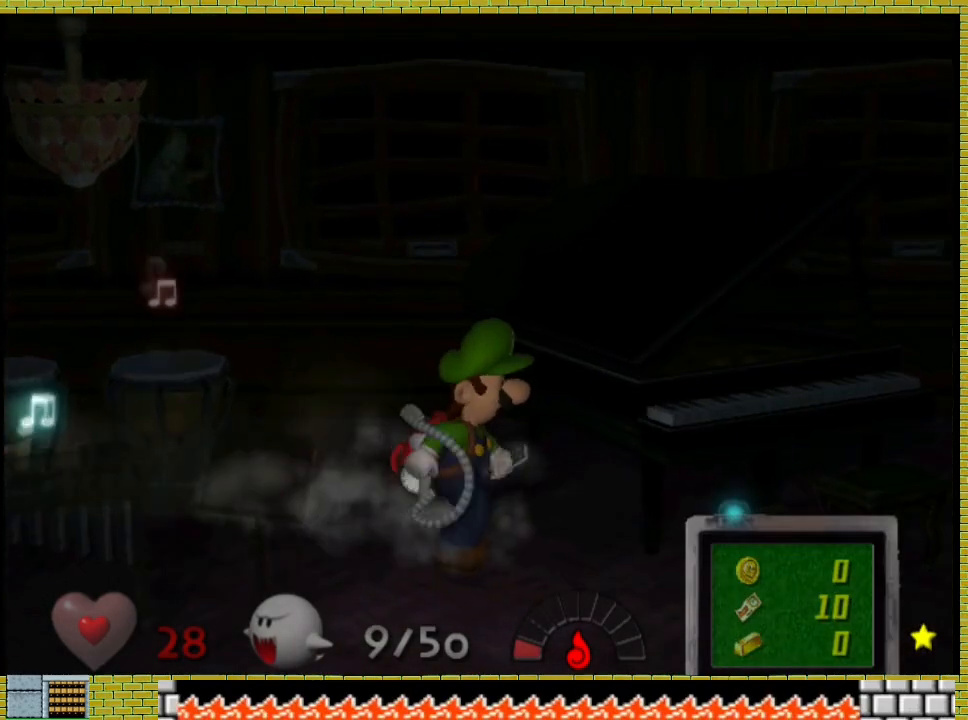
{"dt_ms": 500, "buttons": [], "left_stick": "center", "right_stick": "center", "events": [[67, "A", "down"], [167, "A", "up"], [233, "A", "down"], [467, "A", "up"]]}
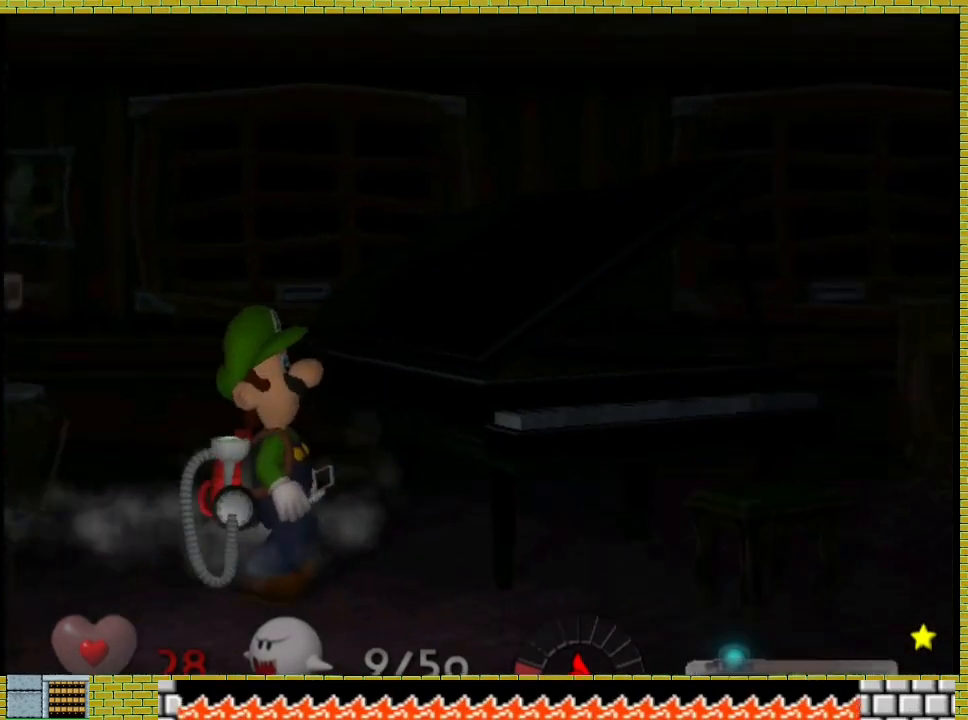
{"dt_ms": 500, "buttons": [], "left_stick": "center", "right_stick": "center"}
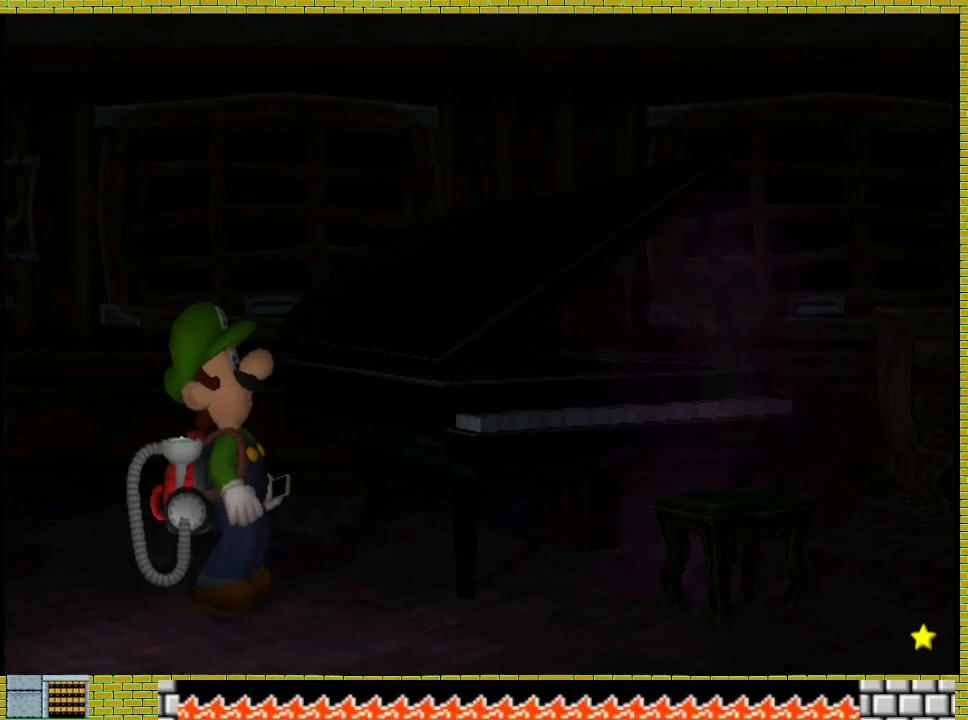
{"dt_ms": 500, "buttons": ["A"], "left_stick": "center", "right_stick": "center", "events": [[33, "A", "down"], [33, "X", "down"], [133, "A", "up"], [133, "X", "up"], [200, "A", "down"], [200, "X", "down"], [267, "X", "up"]]}
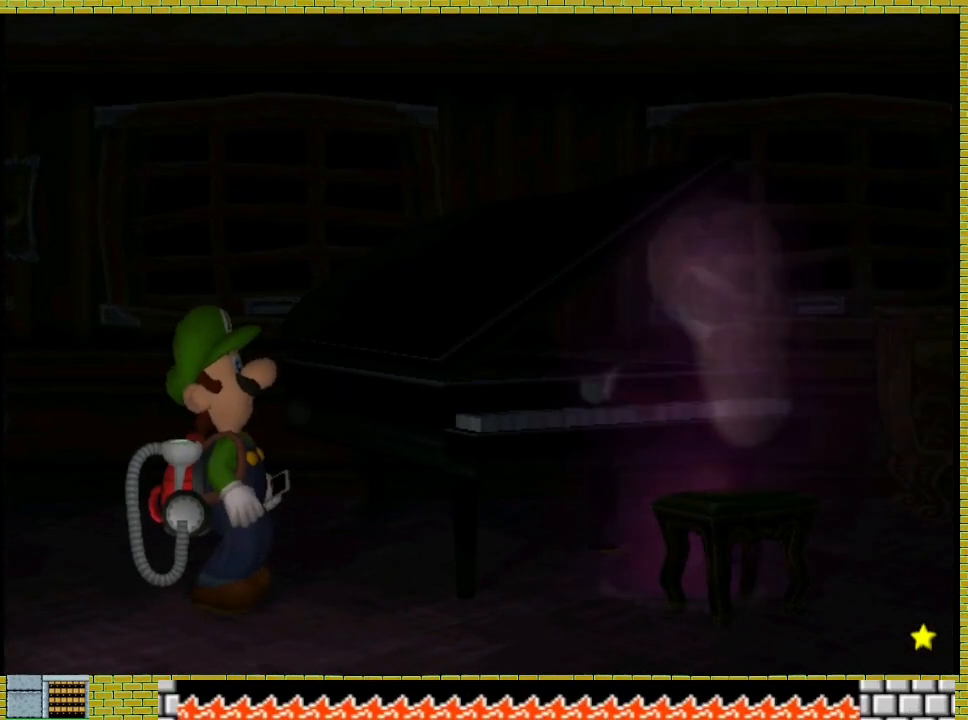
{"dt_ms": 500, "buttons": ["A"], "left_stick": "center", "right_stick": "center"}
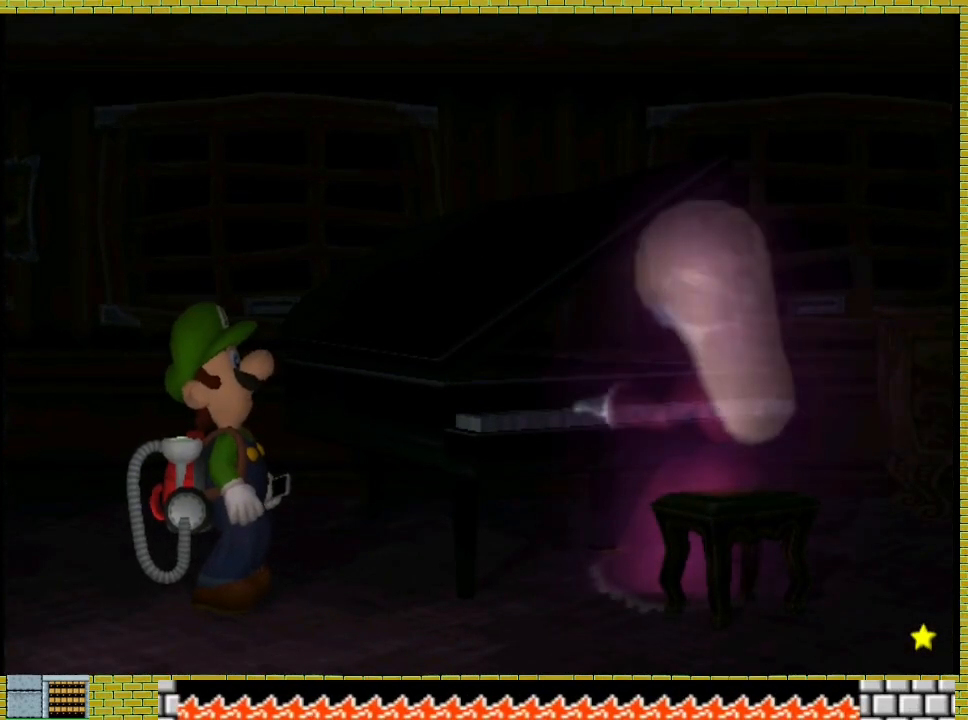
{"dt_ms": 500, "buttons": ["A"], "left_stick": "center", "right_stick": "center", "events": [[100, "A", "up"], [167, "A", "down"], [233, "A", "up"], [300, "A", "down"]]}
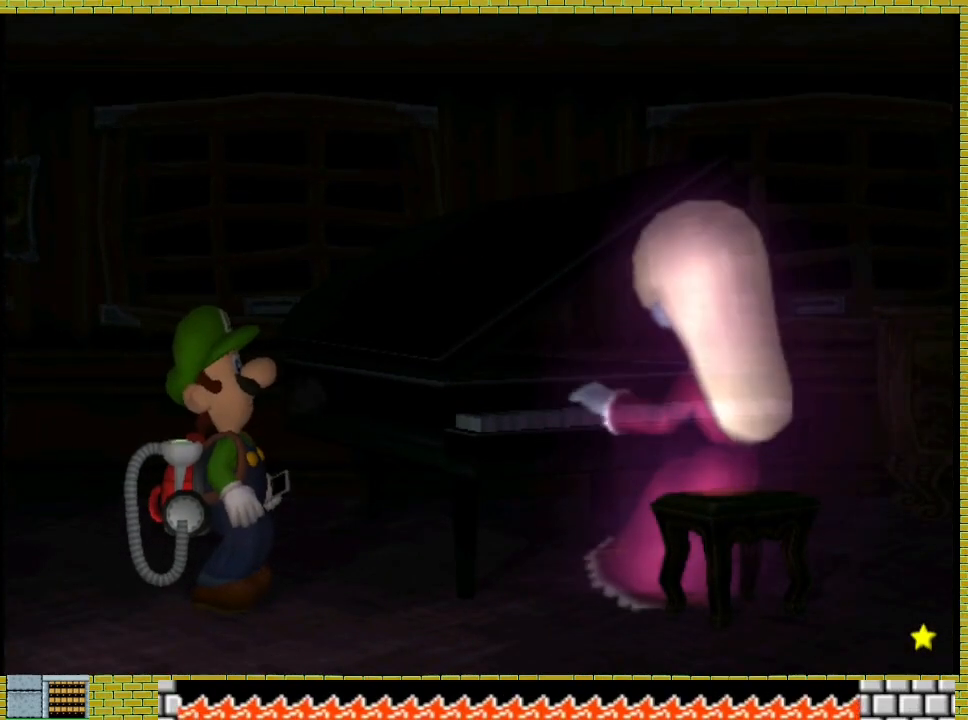
{"dt_ms": 500, "buttons": ["A", "X"], "left_stick": "center", "right_stick": "center"}
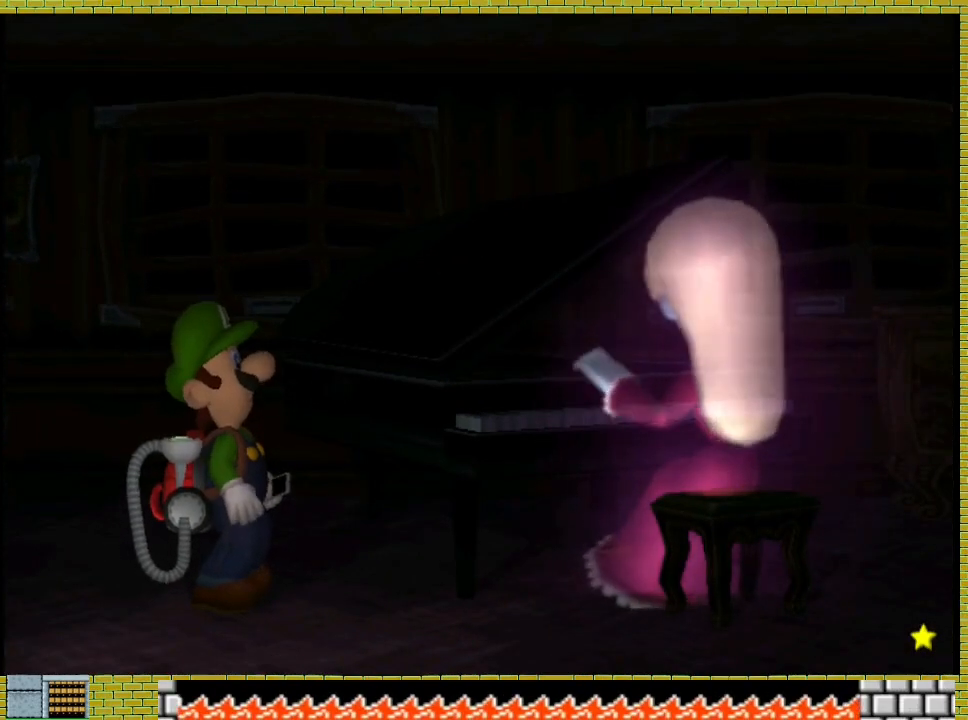
{"dt_ms": 500, "buttons": ["A"], "left_stick": "center", "right_stick": "center", "events": [[67, "A", "up"], [67, "X", "up"], [133, "A", "down"], [133, "X", "down"], [233, "X", "up"]]}
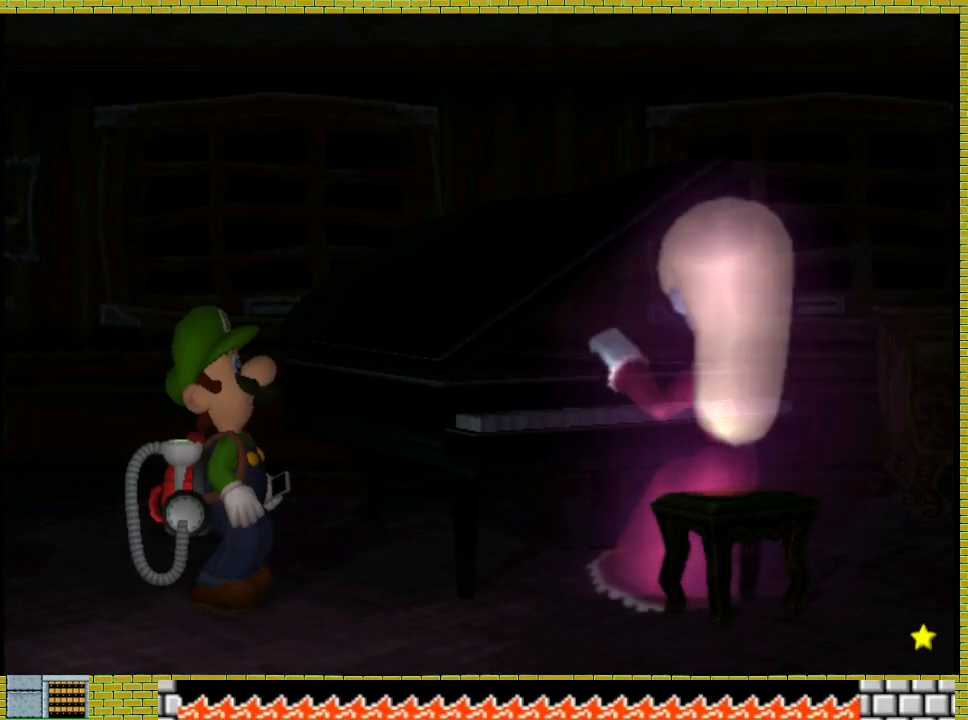
{"dt_ms": 500, "buttons": [], "left_stick": "center", "right_stick": "center"}
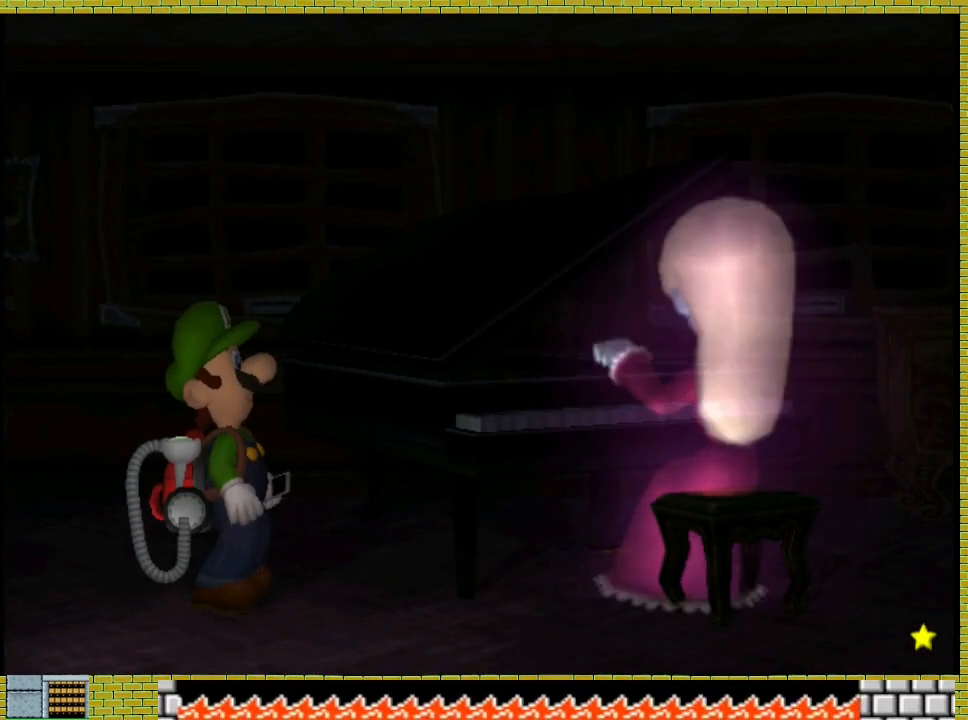
{"dt_ms": 500, "buttons": ["A"], "left_stick": "center", "right_stick": "center", "events": [[67, "A", "down"], [167, "A", "up"], [233, "A", "down"], [233, "X", "down"], [300, "X", "up"]]}
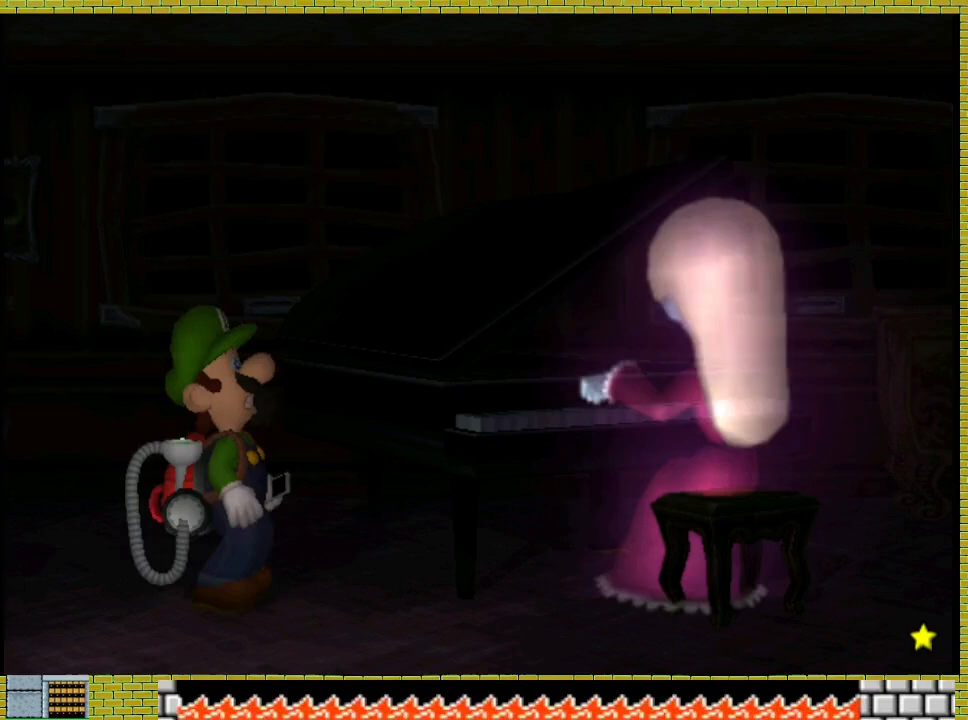
{"dt_ms": 500, "buttons": ["A"], "left_stick": "center", "right_stick": "center"}
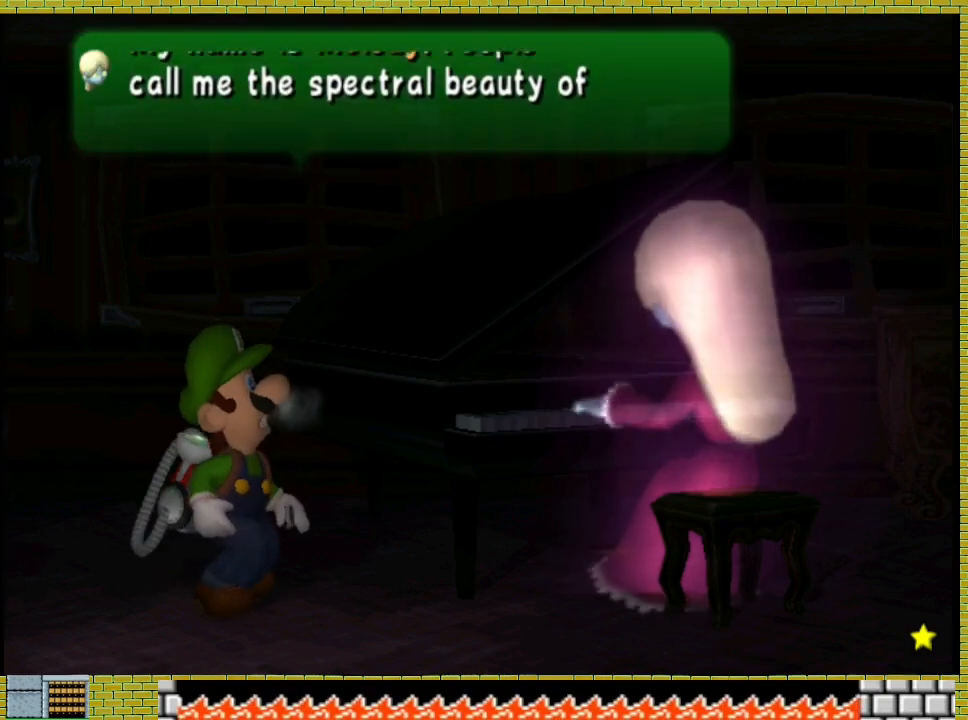
{"dt_ms": 500, "buttons": ["A"], "left_stick": "center", "right_stick": "center", "events": [[267, "A", "up"], [433, "A", "down"]]}
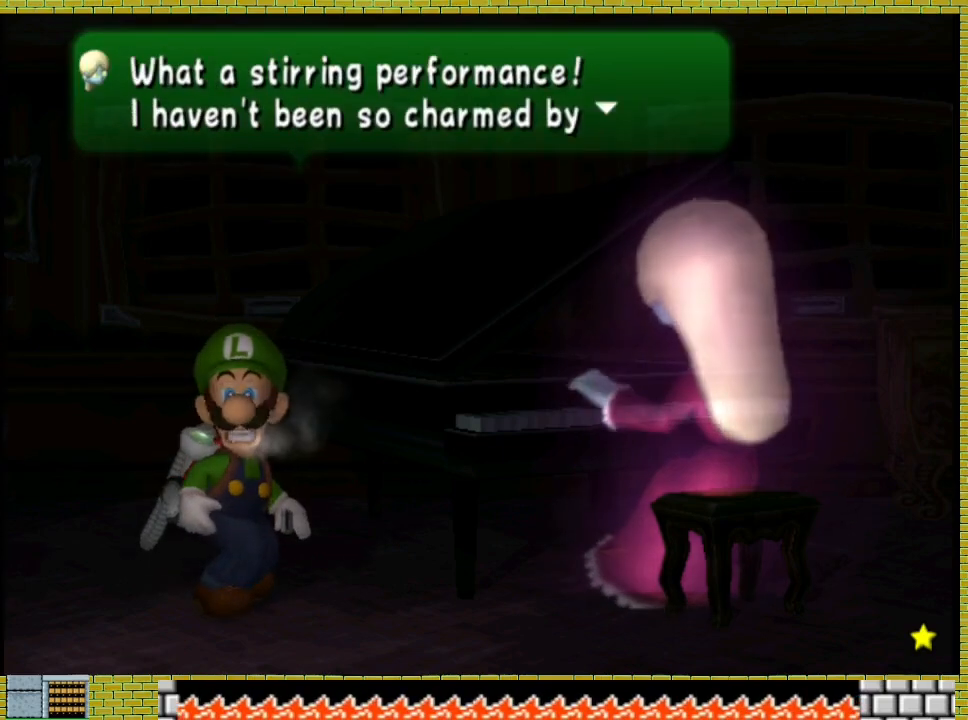
{"dt_ms": 500, "buttons": ["A"], "left_stick": "center", "right_stick": "center", "events": [[200, "A", "up"], [267, "A", "down"]]}
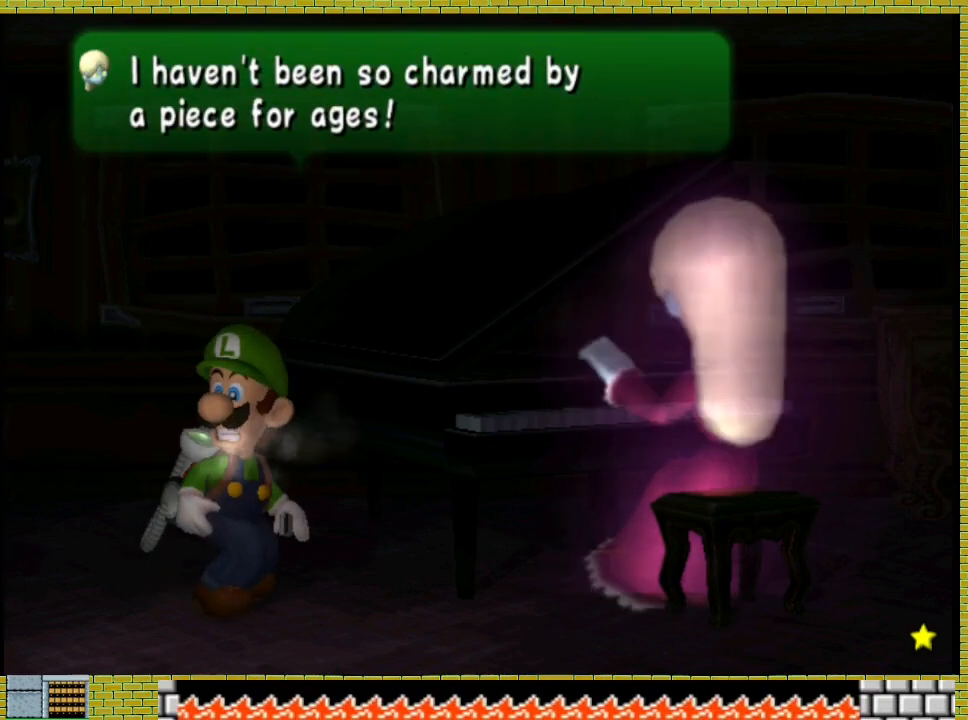
{"dt_ms": 1000, "buttons": [], "left_stick": "center", "right_stick": "center"}
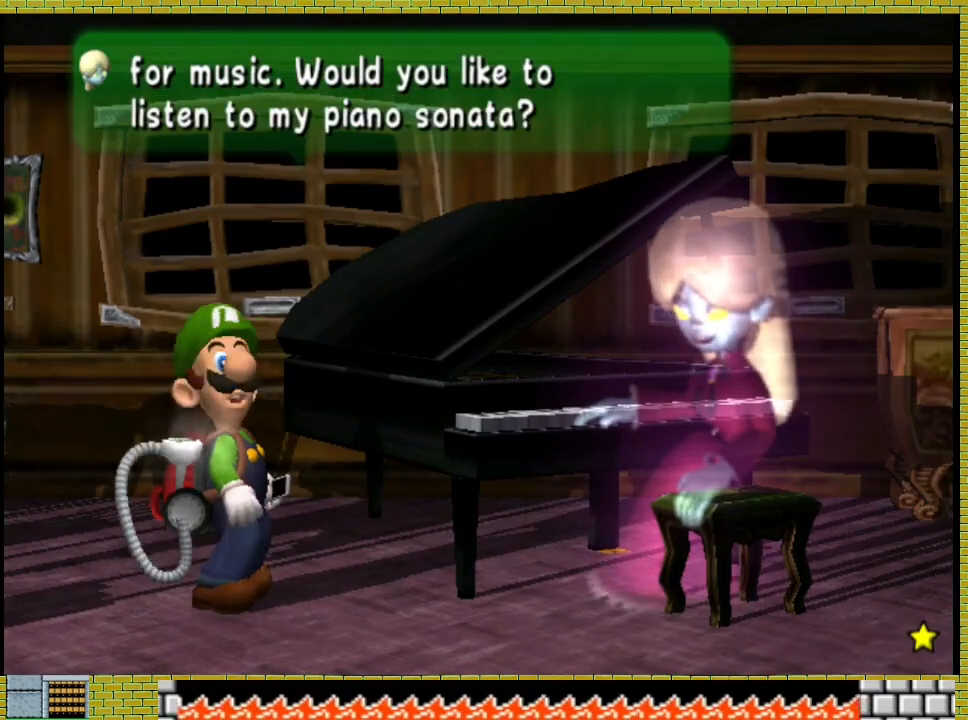
{"dt_ms": 500, "buttons": ["A", "X"], "left_stick": "center", "right_stick": "center", "events": [[67, "A", "down"], [267, "A", "up"], [367, "A", "down"], [433, "A", "up"], [500, "A", "down"], [500, "X", "down"]]}
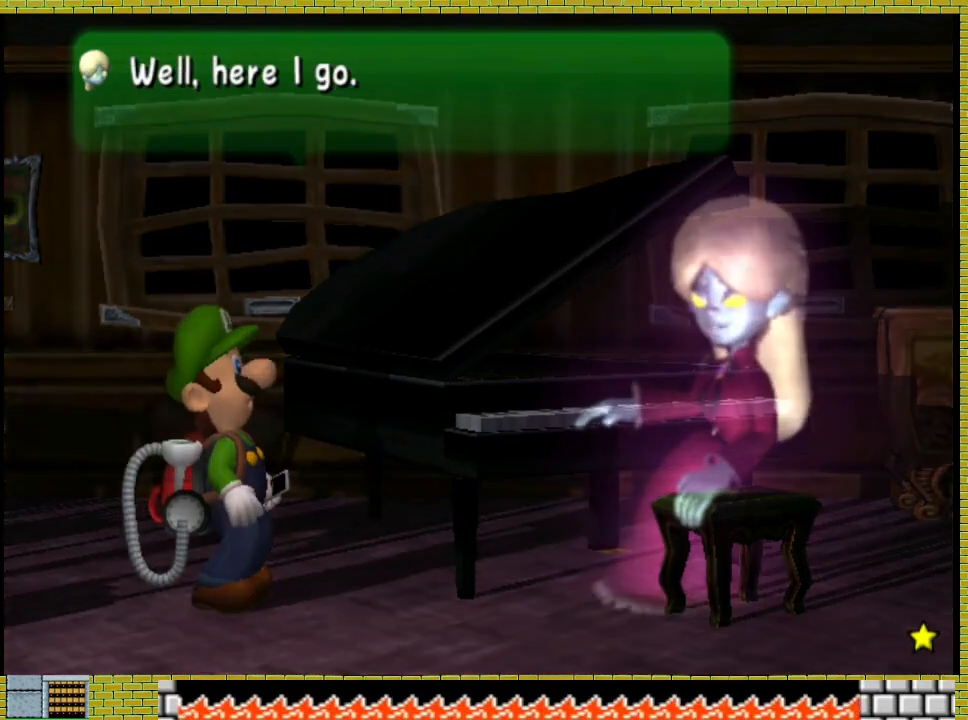
{"dt_ms": 500, "buttons": ["A"], "left_stick": "center", "right_stick": "center", "events": [[67, "X", "up"], [200, "A", "up"], [300, "A", "down"], [367, "A", "up"], [433, "A", "down"]]}
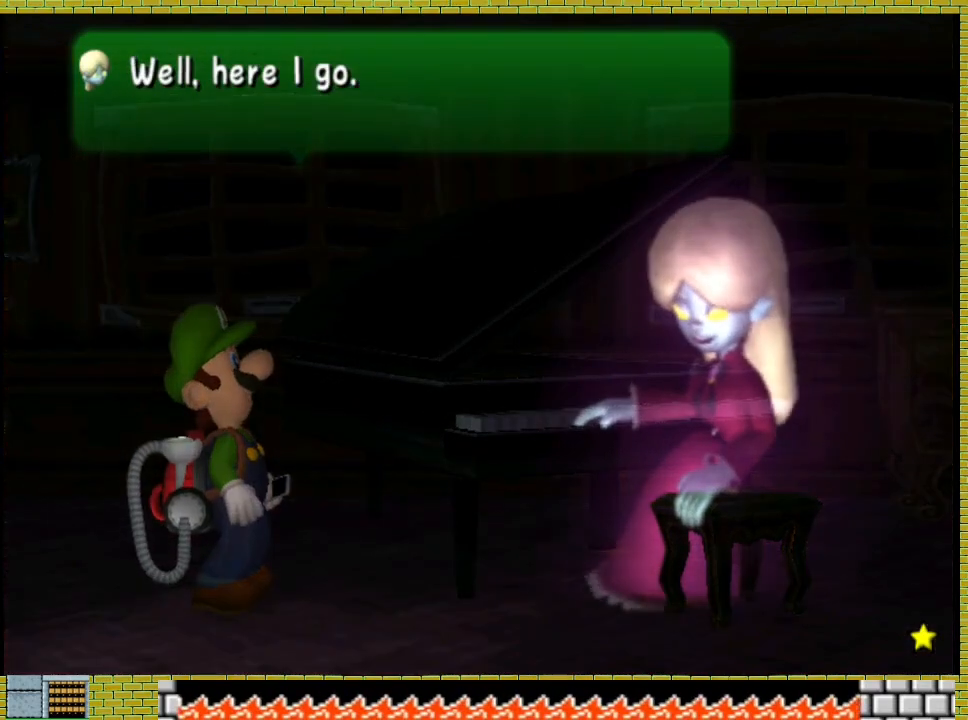
{"dt_ms": 500, "buttons": ["A"], "left_stick": "center", "right_stick": "center", "events": [[33, "A", "up"], [100, "A", "down"], [167, "A", "up"], [267, "A", "down"], [333, "A", "up"], [400, "A", "down"]]}
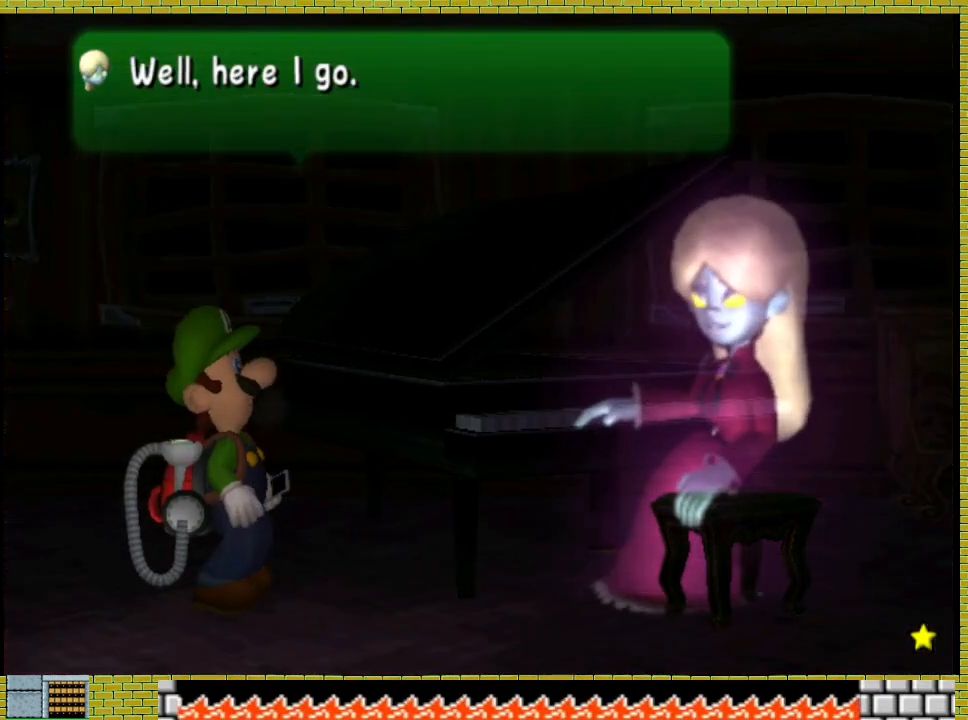
{"dt_ms": 500, "buttons": [], "left_stick": "center", "right_stick": "center"}
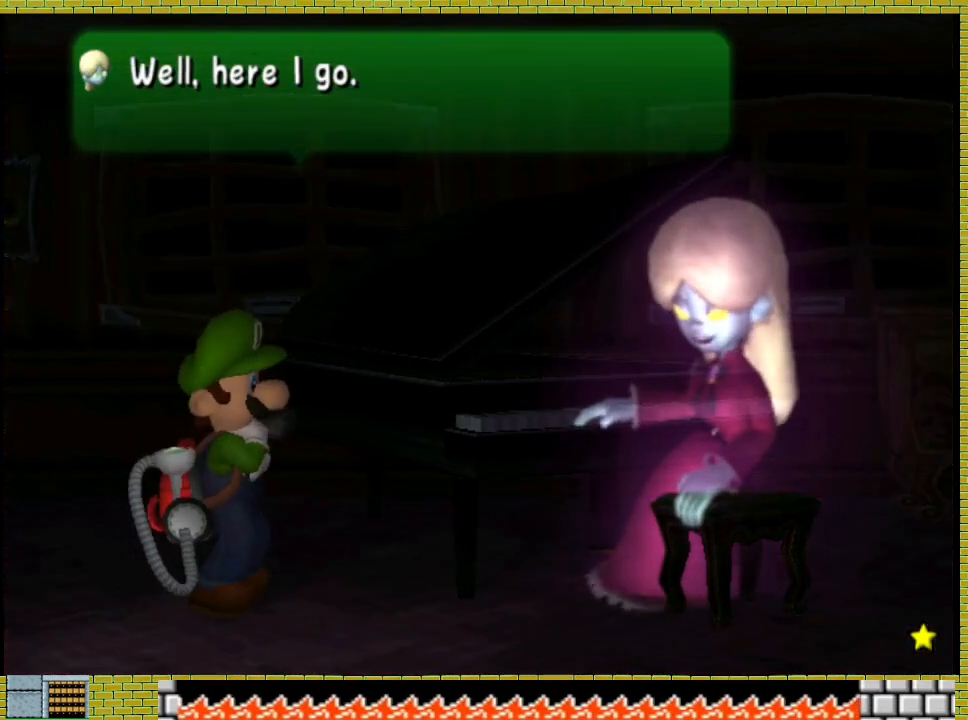
{"dt_ms": 500, "buttons": ["A"], "left_stick": "center", "right_stick": "center", "events": [[33, "A", "down"], [400, "X", "down"], [467, "X", "up"]]}
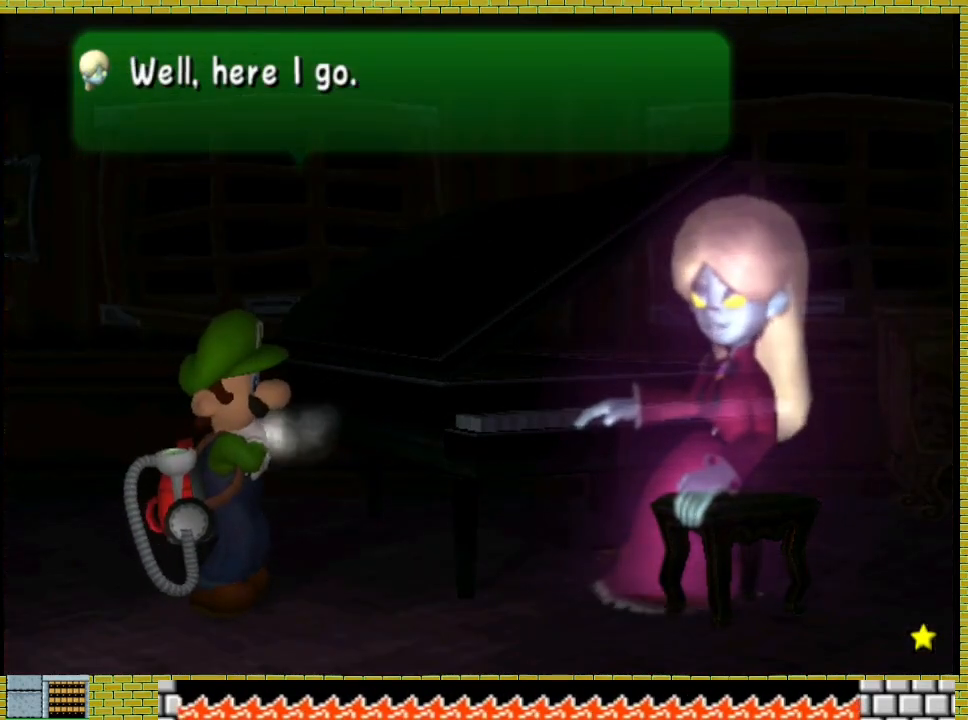
{"dt_ms": 500, "buttons": [], "left_stick": "center", "right_stick": "center"}
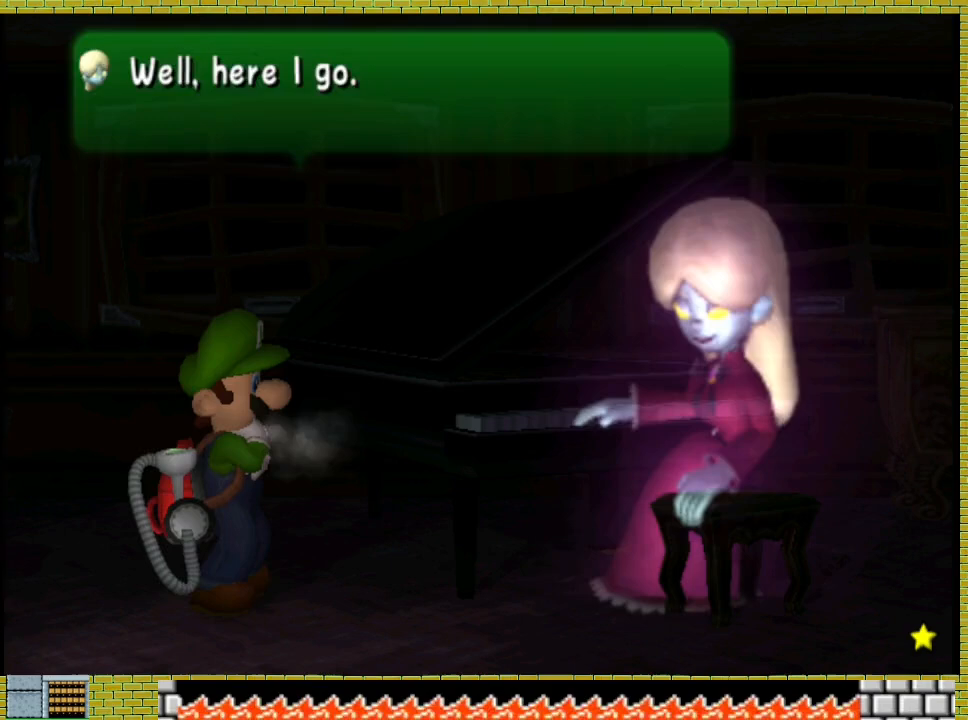
{"dt_ms": 500, "buttons": [], "left_stick": "center", "right_stick": "center", "events": [[33, "A", "down"], [267, "A", "up"]]}